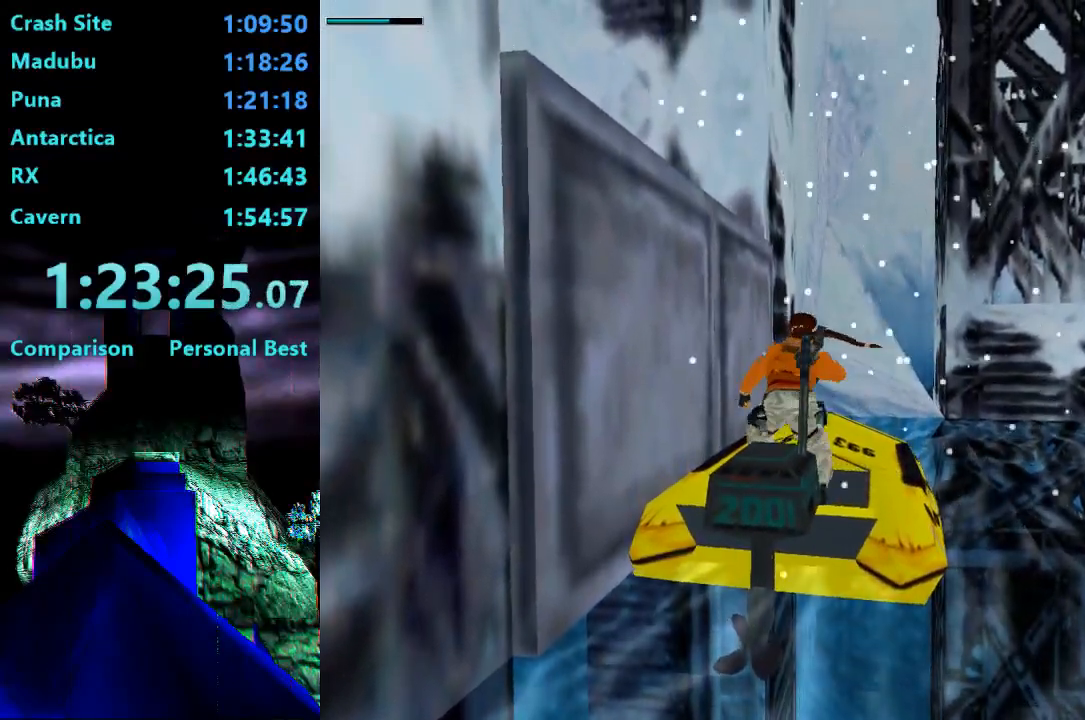
Gameplay with a controller (PlayStation layout); each line is a JSON object with the inputs held at the frame after it. "events" lists button and stick changes between this image and that frame as [ms after this image, input, new state], when the widget could be followed in between. Not read: L3 R3 left_stick.
{"buttons": ["DPAD_RIGHT"], "right_stick": "center", "events": []}
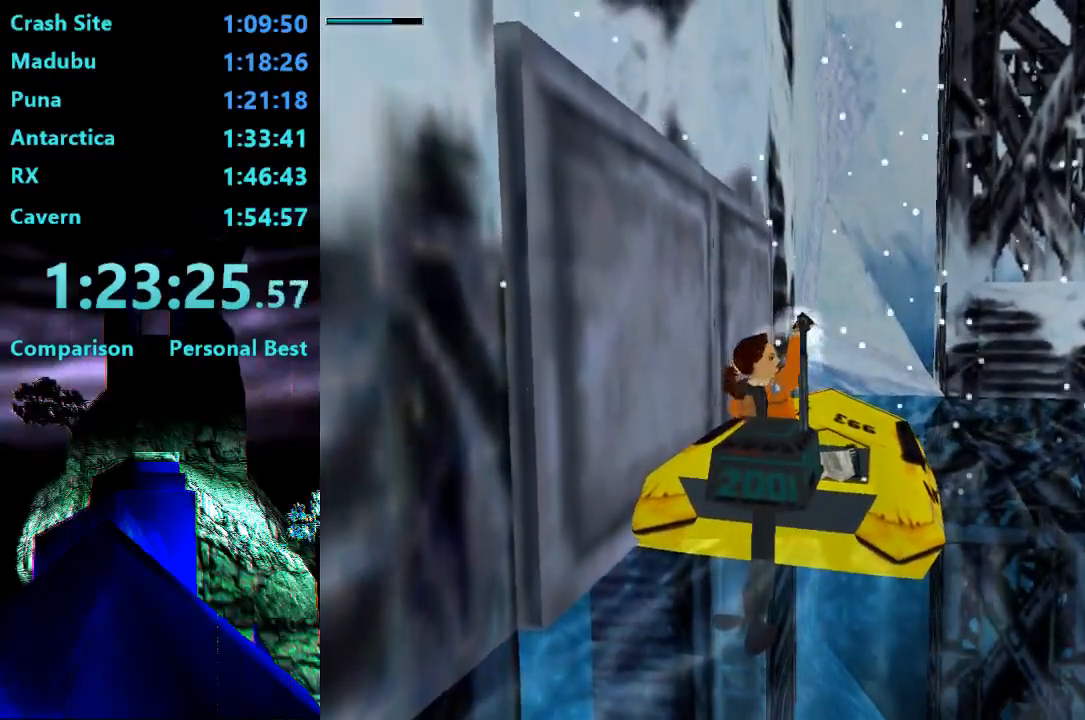
{"buttons": ["DPAD_RIGHT"], "right_stick": "center", "events": []}
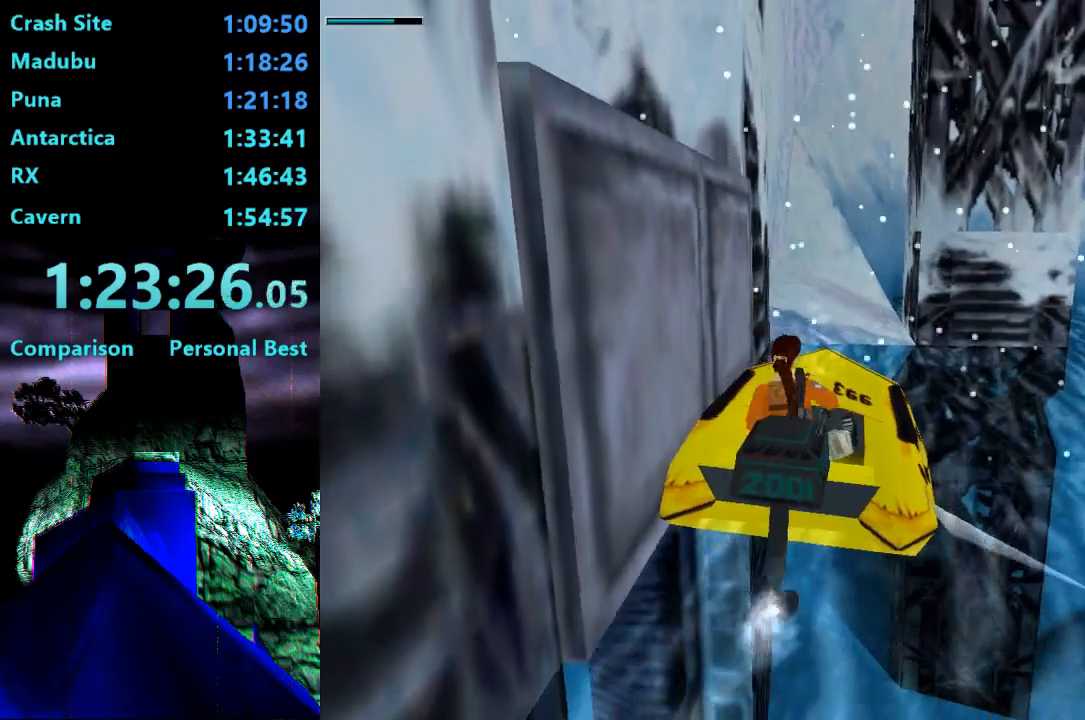
{"buttons": ["DPAD_RIGHT"], "right_stick": "center", "events": []}
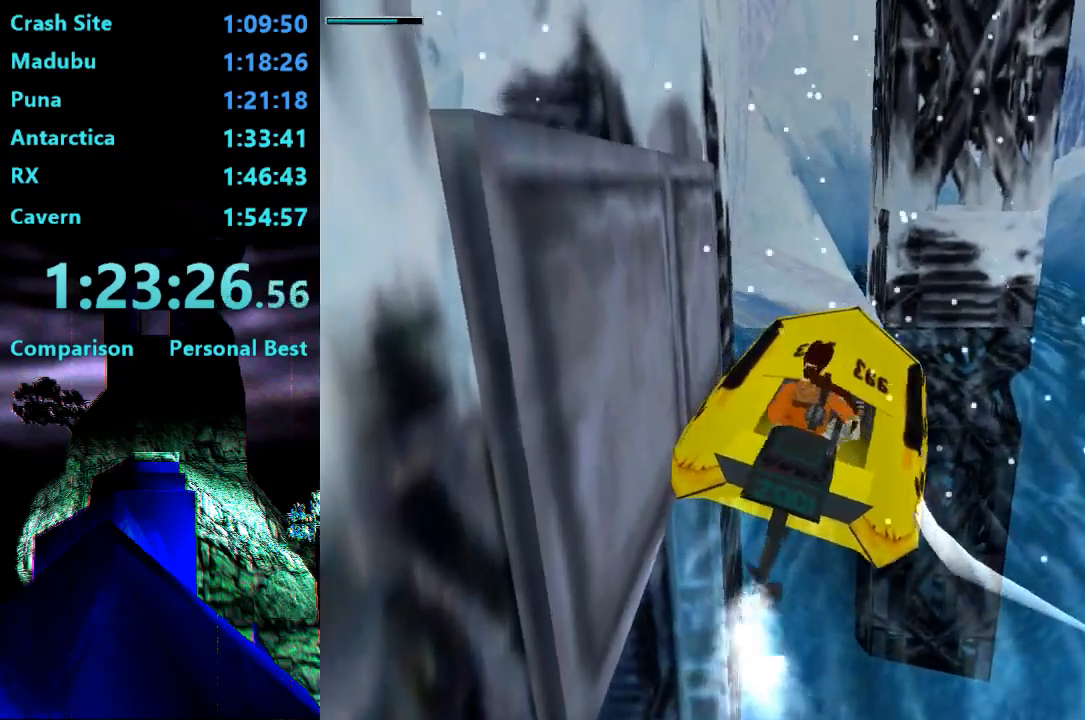
{"buttons": ["DPAD_RIGHT"], "right_stick": "center", "events": []}
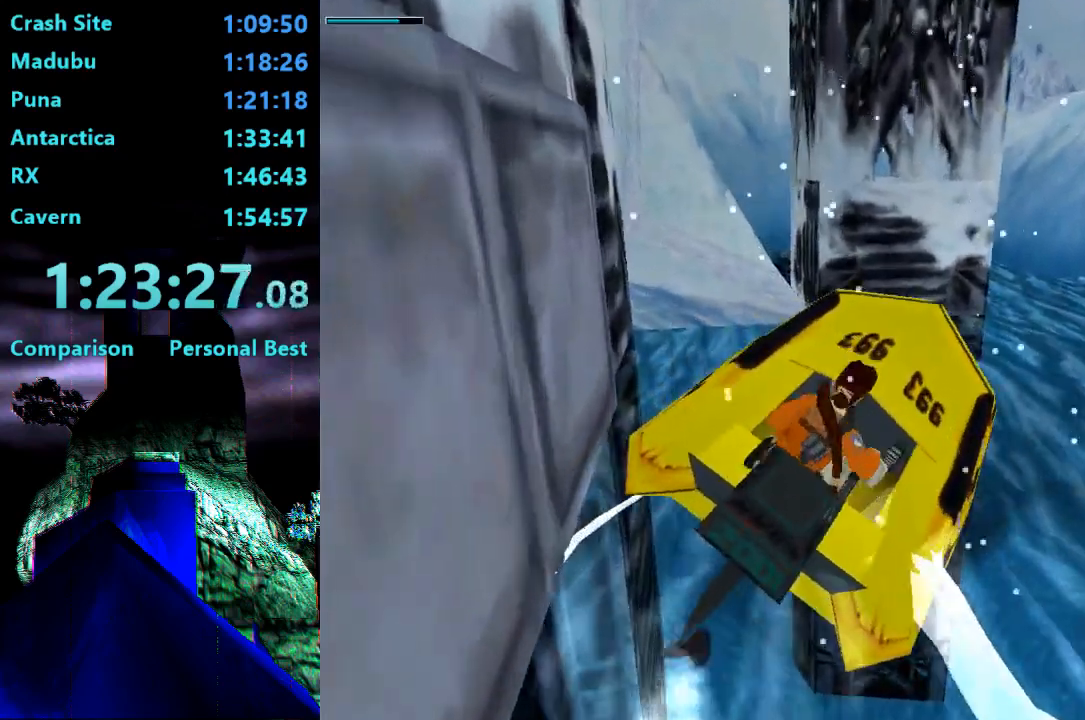
{"buttons": ["DPAD_RIGHT"], "right_stick": "center", "events": []}
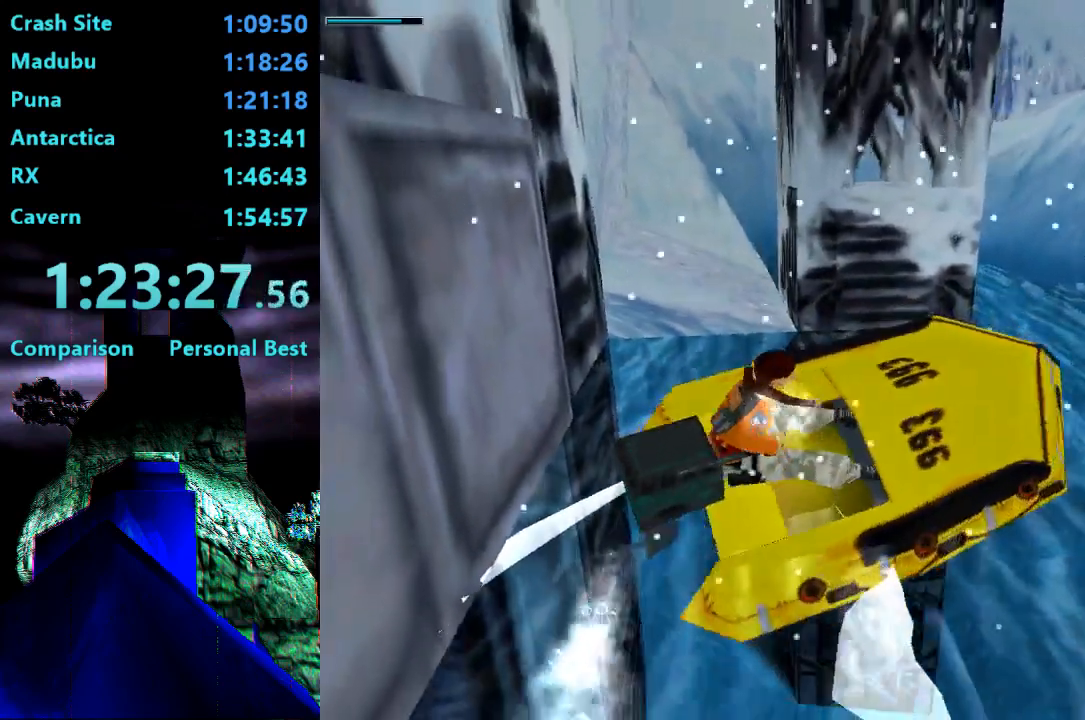
{"buttons": ["DPAD_RIGHT"], "right_stick": "center", "events": []}
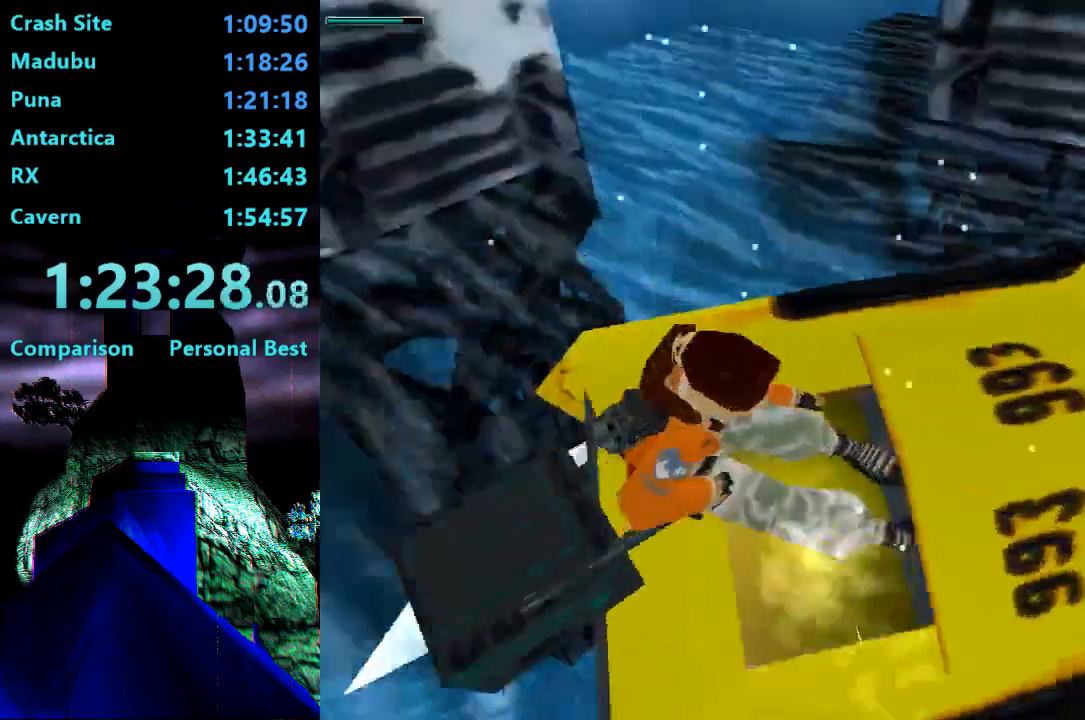
{"buttons": ["CROSS", "DPAD_RIGHT"], "right_stick": "center", "events": [[50, "CROSS", "down"], [50, "DPAD_RIGHT", "up"], [483, "DPAD_RIGHT", "down"]]}
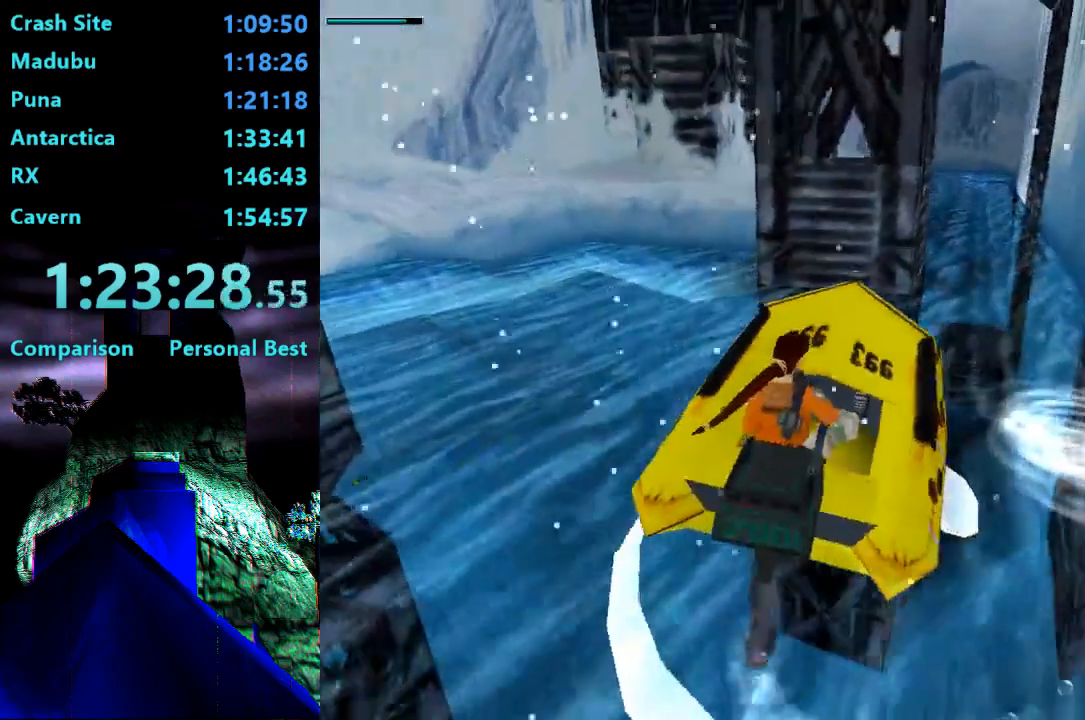
{"buttons": ["CROSS", "DPAD_LEFT"], "right_stick": "center", "events": [[283, "DPAD_RIGHT", "up"], [417, "DPAD_LEFT", "down"]]}
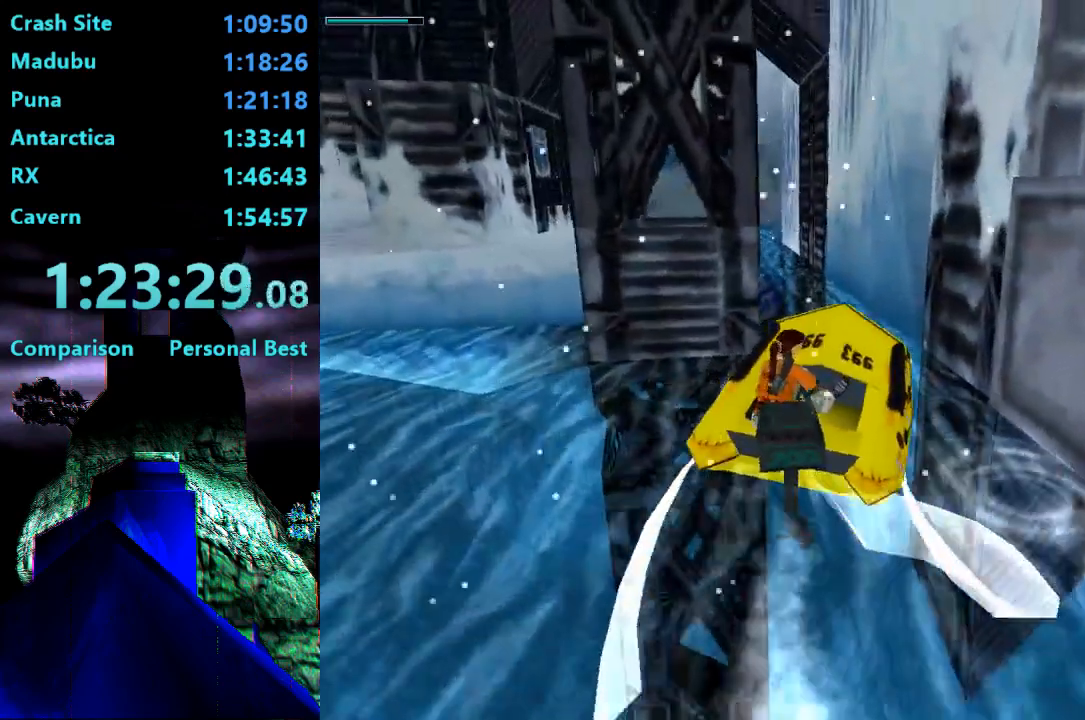
{"buttons": ["CROSS", "DPAD_LEFT"], "right_stick": "center", "events": []}
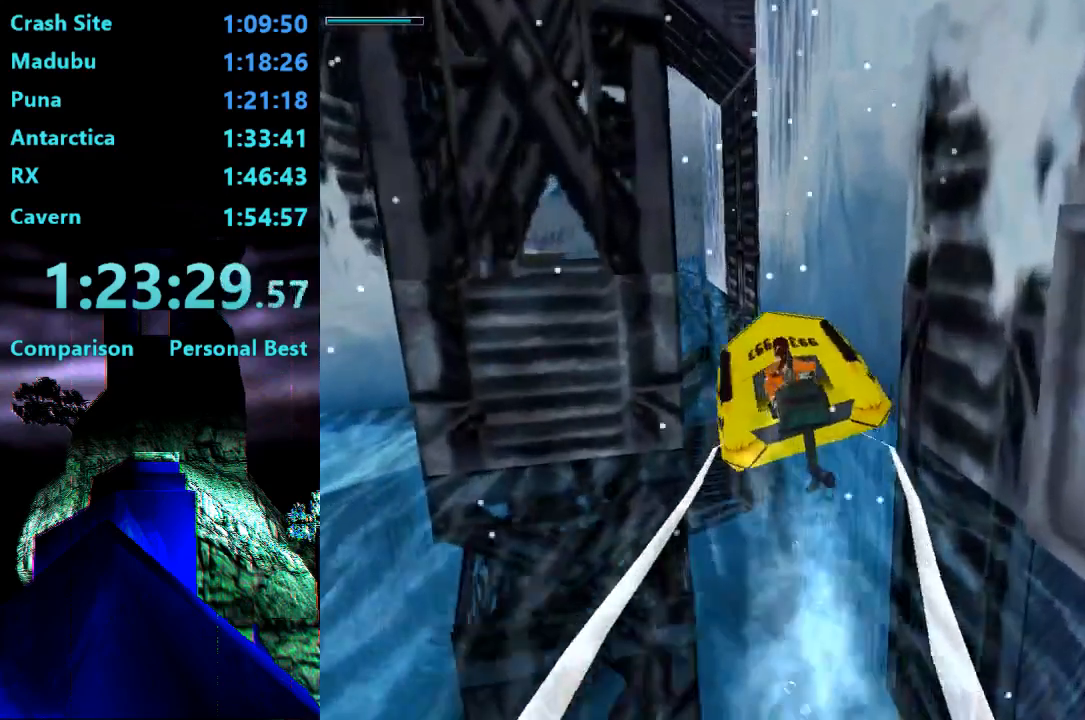
{"buttons": ["CROSS"], "right_stick": "center", "events": [[183, "DPAD_LEFT", "up"]]}
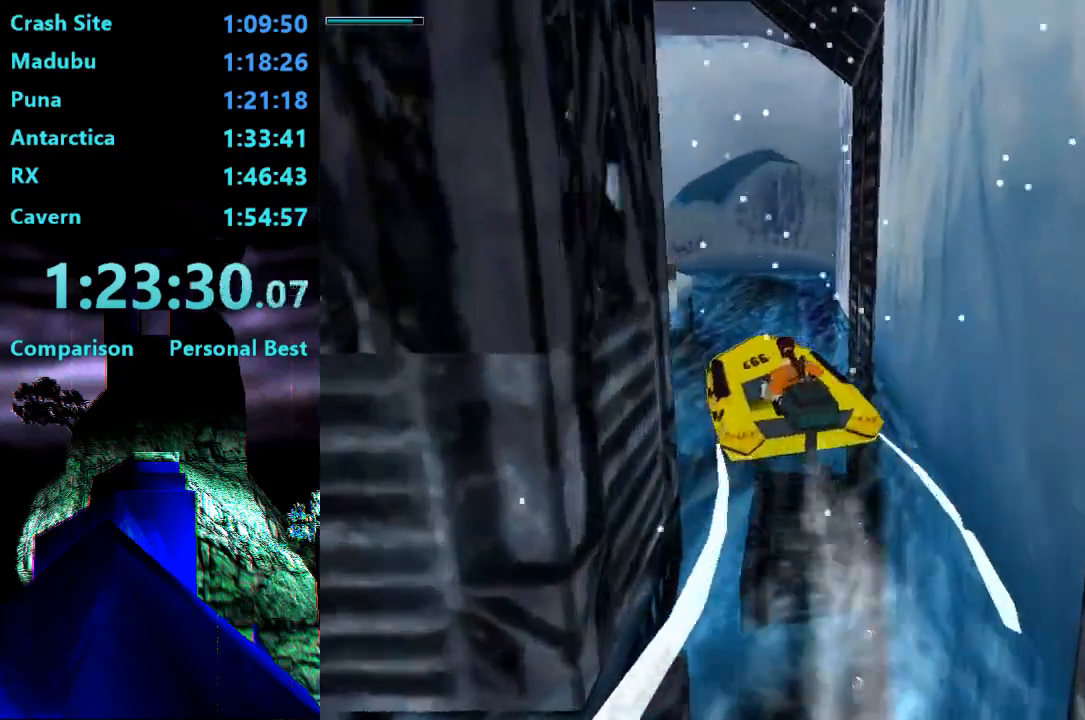
{"buttons": ["CROSS"], "right_stick": "center", "events": [[50, "DPAD_RIGHT", "down"], [283, "DPAD_RIGHT", "up"]]}
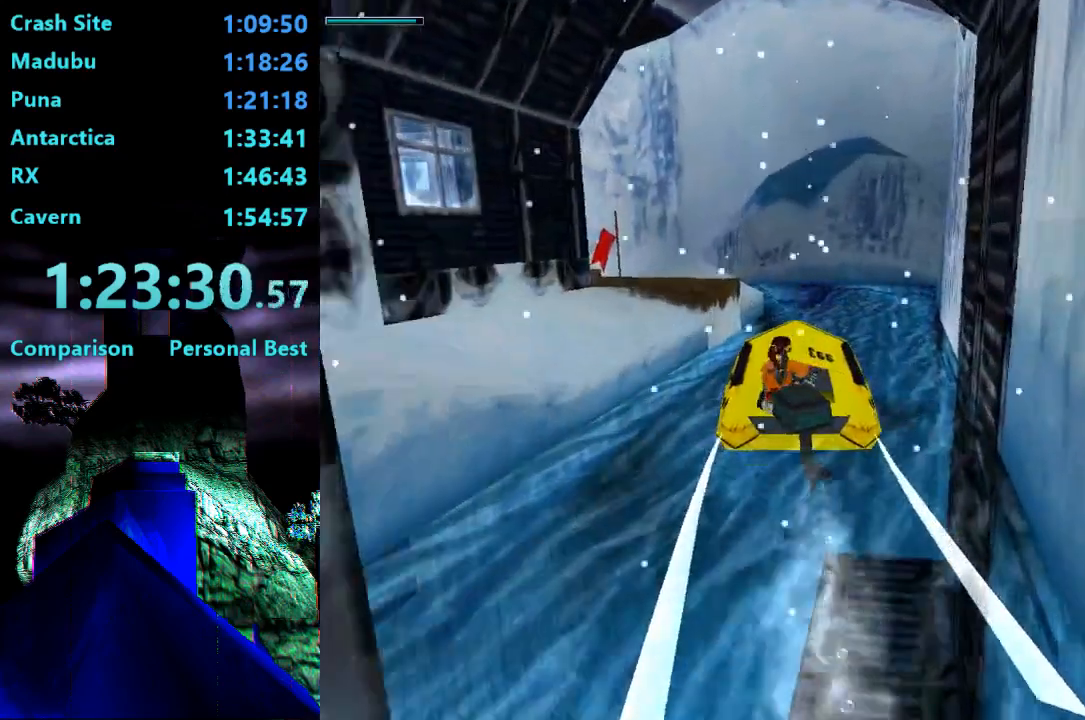
{"buttons": ["CROSS"], "right_stick": "center", "events": []}
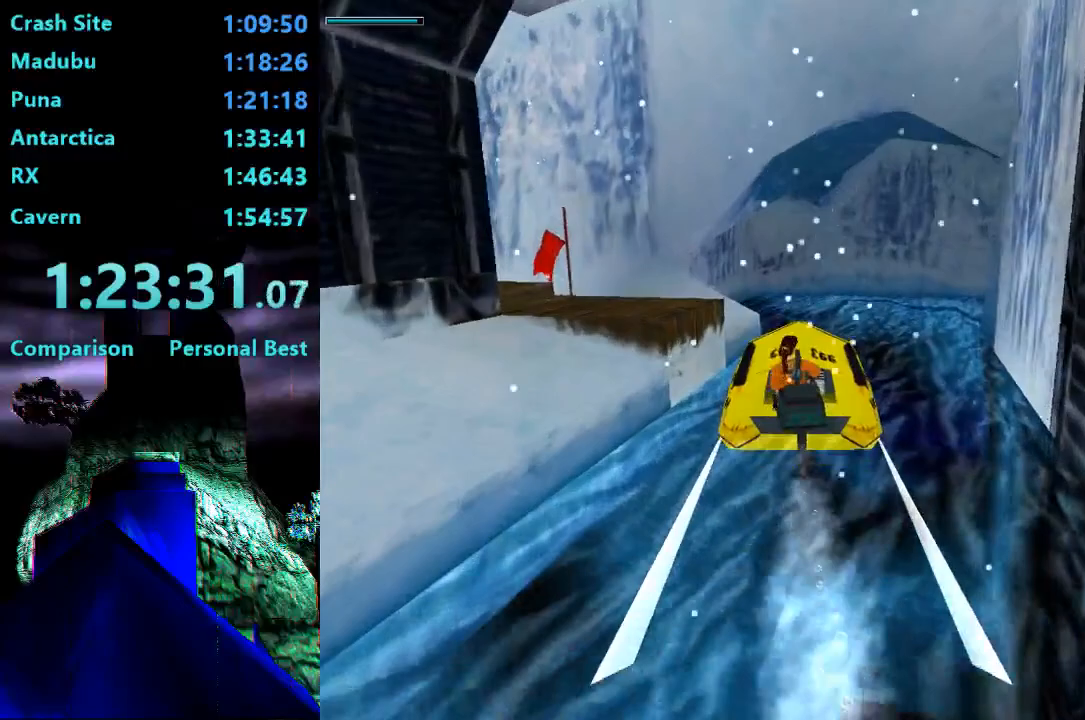
{"buttons": ["CROSS", "DPAD_RIGHT"], "right_stick": "center", "events": [[50, "DPAD_RIGHT", "down"]]}
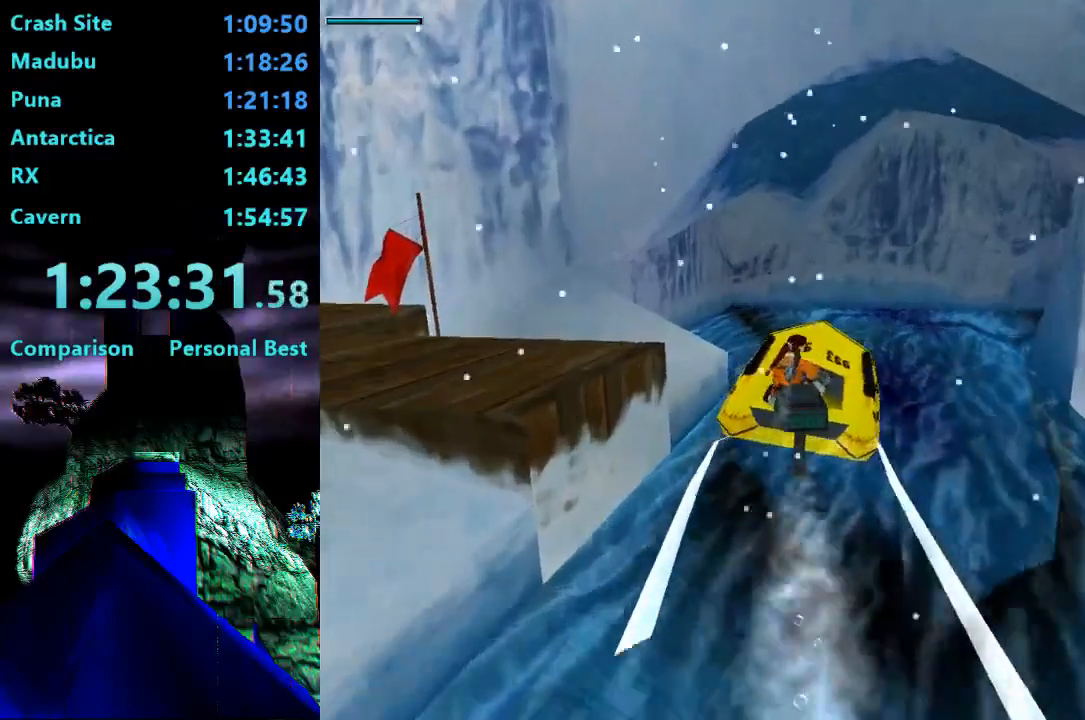
{"buttons": ["CROSS", "DPAD_RIGHT"], "right_stick": "center", "events": []}
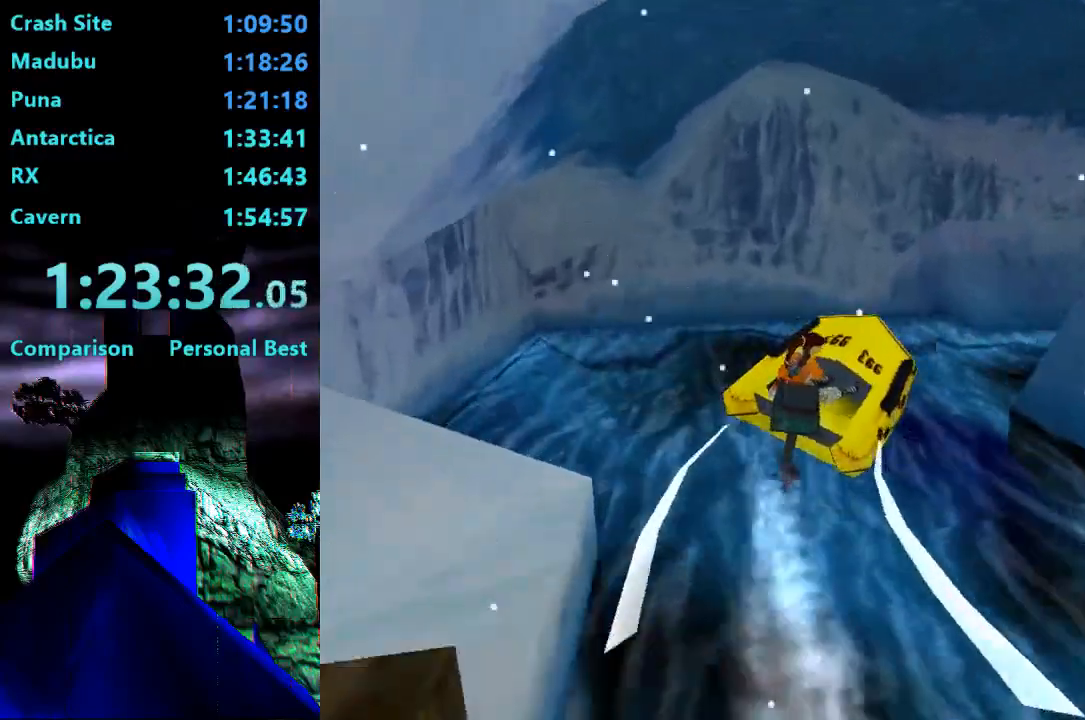
{"buttons": ["CROSS", "R2"], "right_stick": "center", "events": [[117, "DPAD_RIGHT", "up"], [217, "R2", "down"]]}
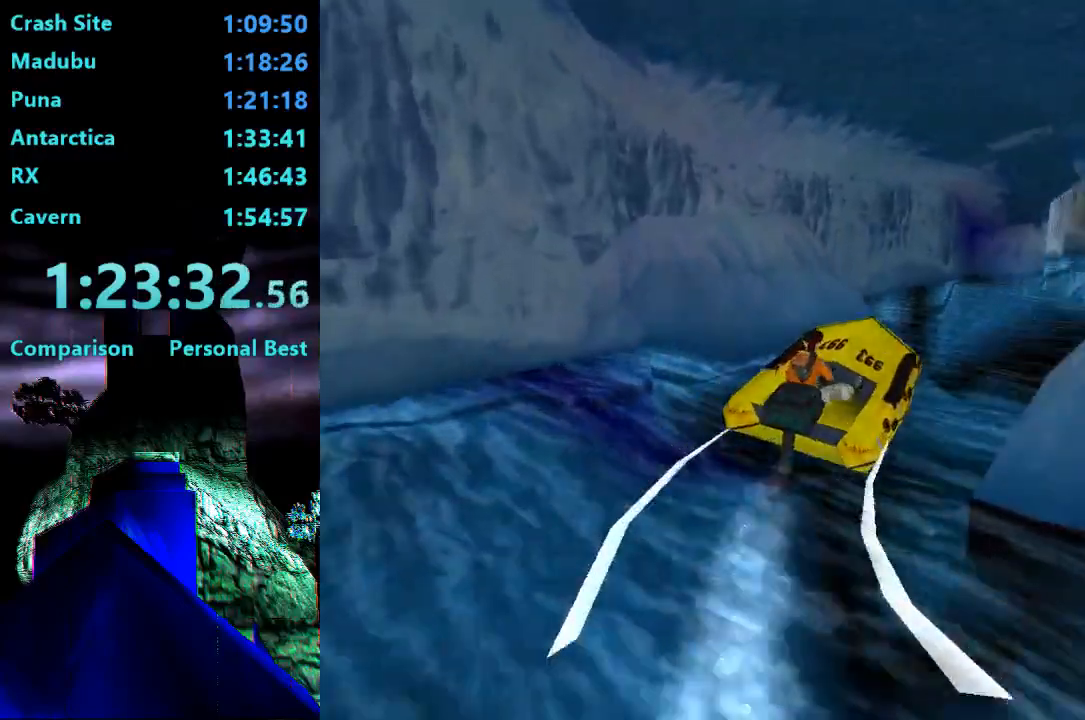
{"buttons": ["CROSS", "R2"], "right_stick": "center", "events": [[150, "DPAD_RIGHT", "down"], [383, "DPAD_RIGHT", "up"]]}
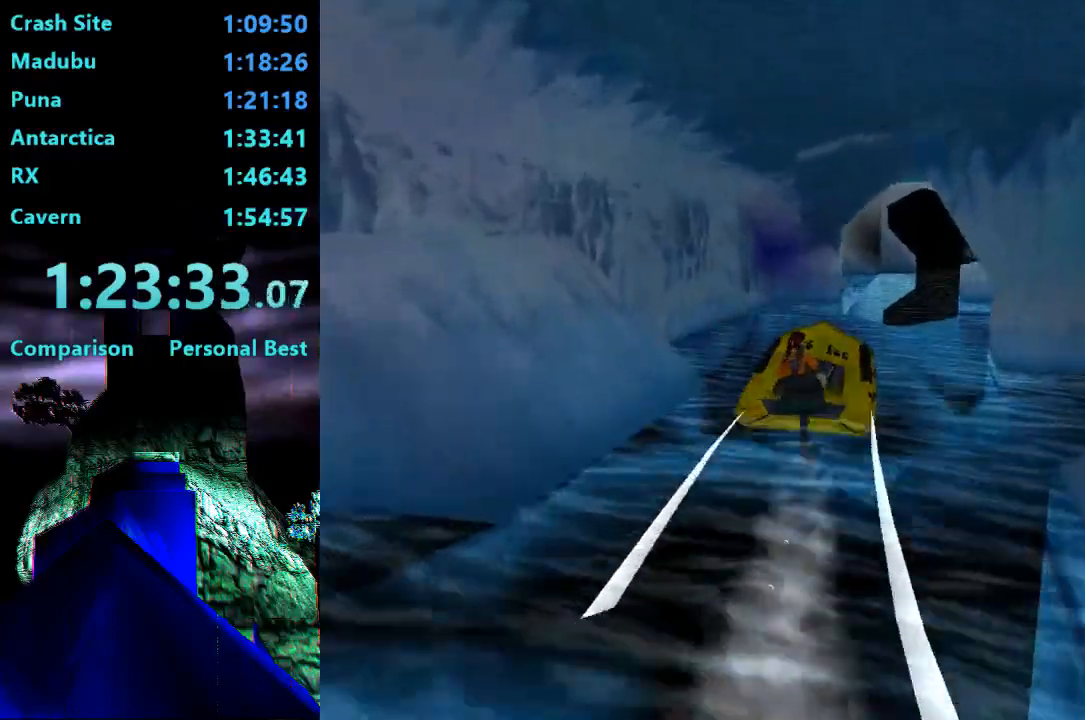
{"buttons": ["CROSS", "R2", "DPAD_RIGHT"], "right_stick": "center", "events": [[83, "DPAD_RIGHT", "down"], [317, "DPAD_RIGHT", "up"], [483, "DPAD_RIGHT", "down"]]}
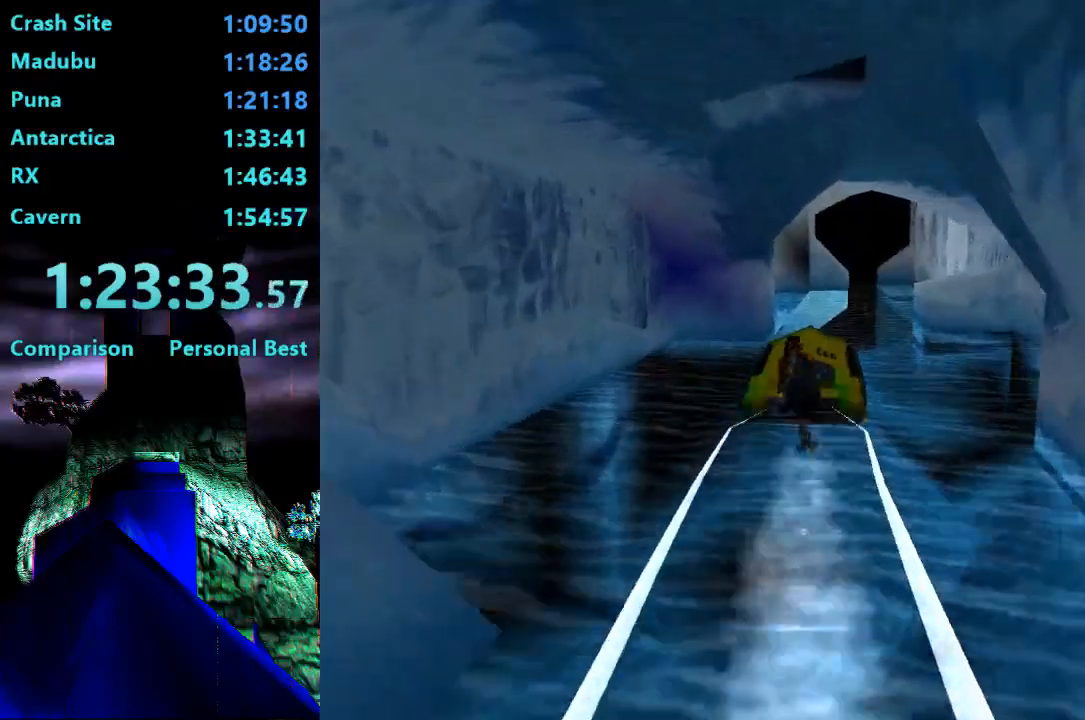
{"buttons": ["CROSS", "R2"], "right_stick": "center", "events": [[183, "DPAD_RIGHT", "up"], [333, "DPAD_RIGHT", "down"], [450, "DPAD_RIGHT", "up"]]}
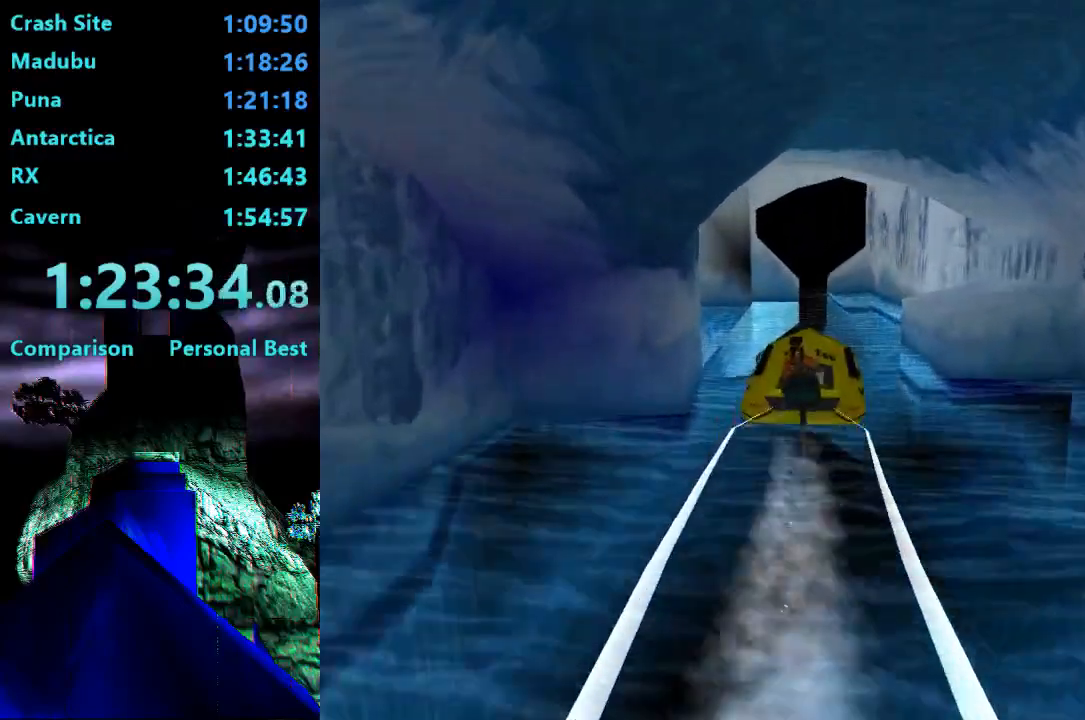
{"buttons": ["CROSS", "R2"], "right_stick": "center", "events": [[217, "DPAD_RIGHT", "down"], [317, "DPAD_RIGHT", "up"]]}
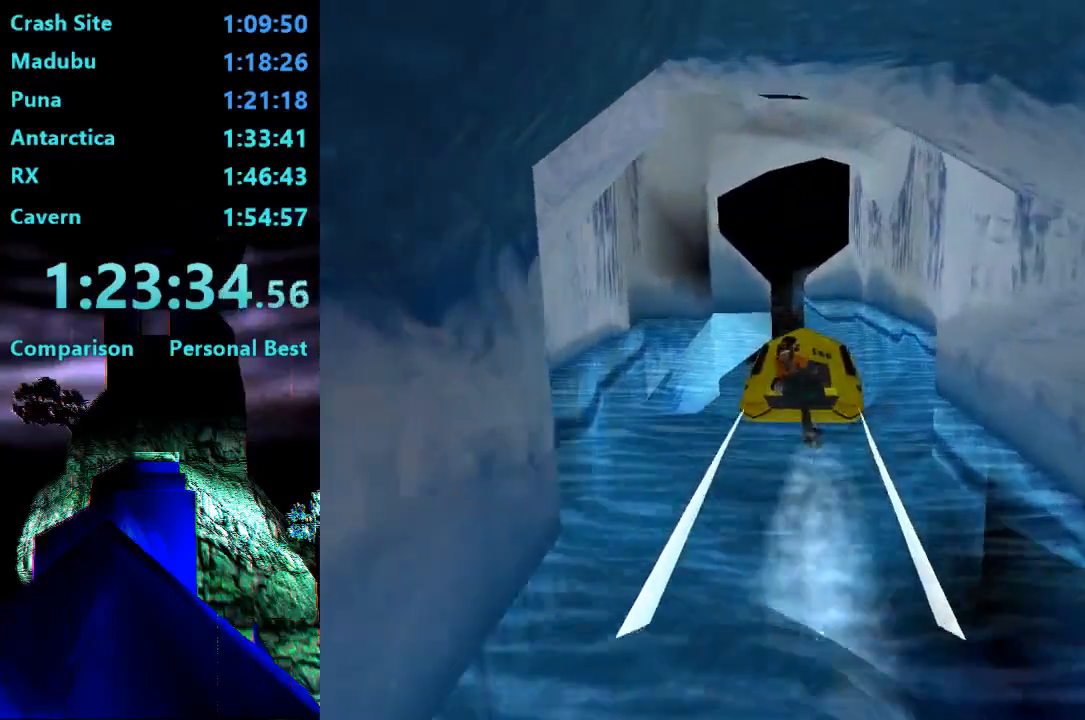
{"buttons": ["CROSS", "R2", "DPAD_LEFT"], "right_stick": "center", "events": [[417, "DPAD_LEFT", "down"]]}
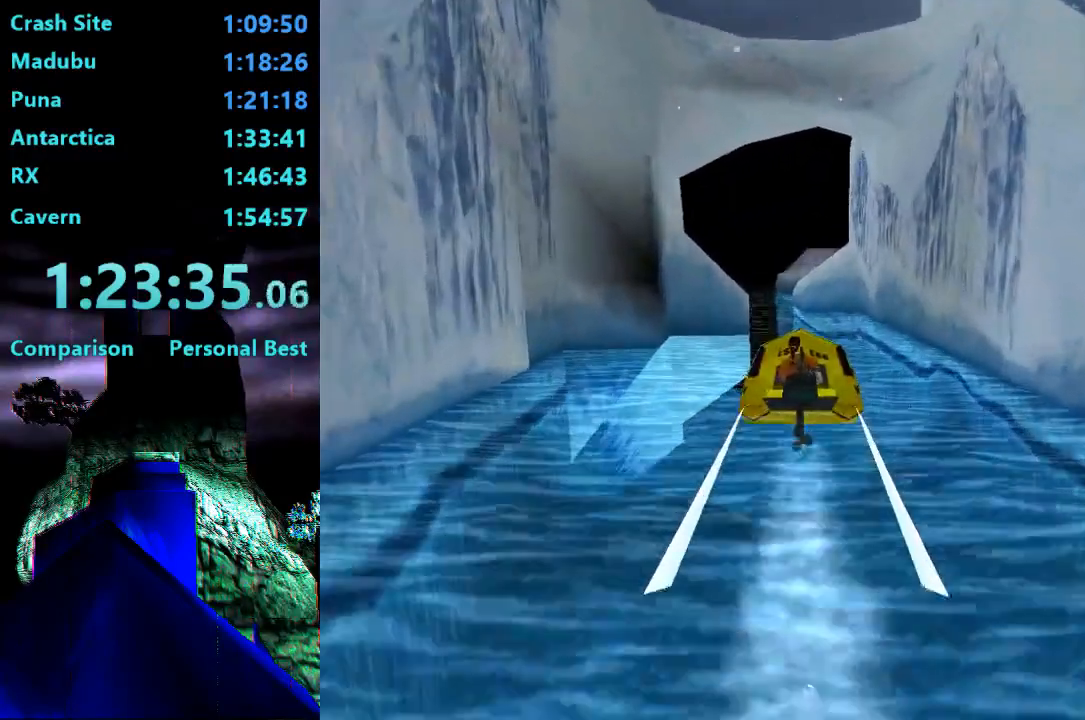
{"buttons": ["CROSS", "R2", "DPAD_LEFT"], "right_stick": "center", "events": [[50, "DPAD_LEFT", "up"], [183, "DPAD_LEFT", "down"], [317, "DPAD_LEFT", "up"], [383, "DPAD_LEFT", "down"]]}
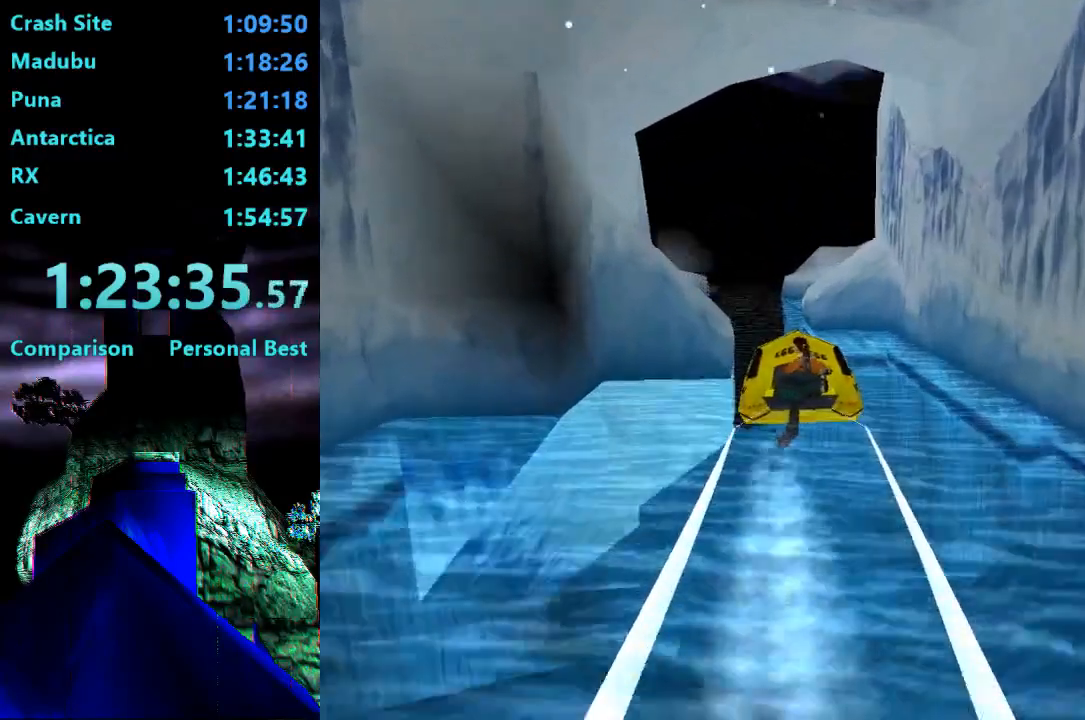
{"buttons": ["CROSS", "R2"], "right_stick": "center", "events": [[317, "DPAD_LEFT", "up"]]}
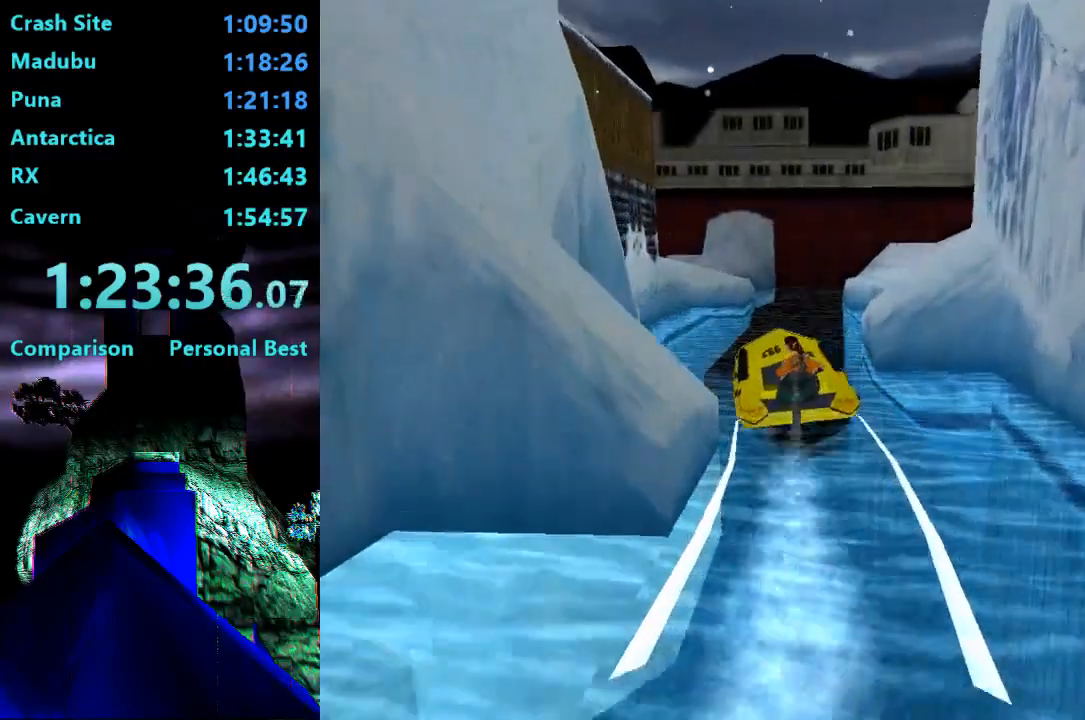
{"buttons": ["CROSS", "R2", "DPAD_RIGHT"], "right_stick": "center", "events": [[83, "DPAD_RIGHT", "down"], [183, "DPAD_RIGHT", "up"], [317, "DPAD_RIGHT", "down"]]}
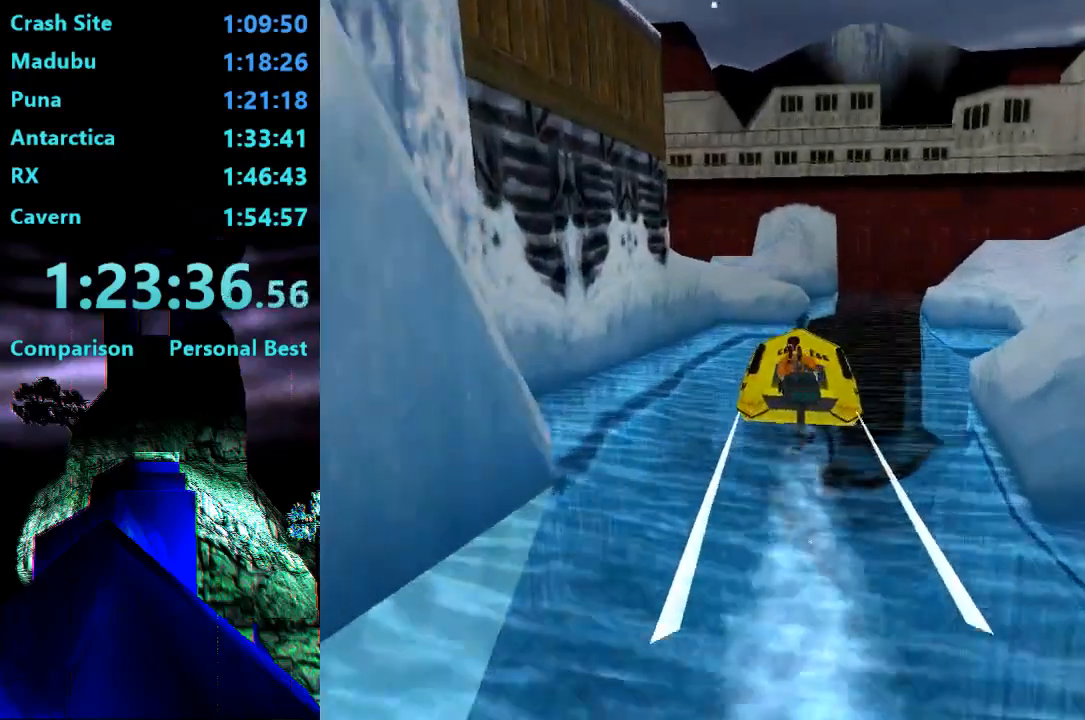
{"buttons": ["CROSS"], "right_stick": "center", "events": [[83, "DPAD_RIGHT", "up"], [150, "R2", "up"], [283, "CROSS", "up"], [283, "SQUARE", "down"], [450, "CROSS", "down"], [450, "SQUARE", "up"]]}
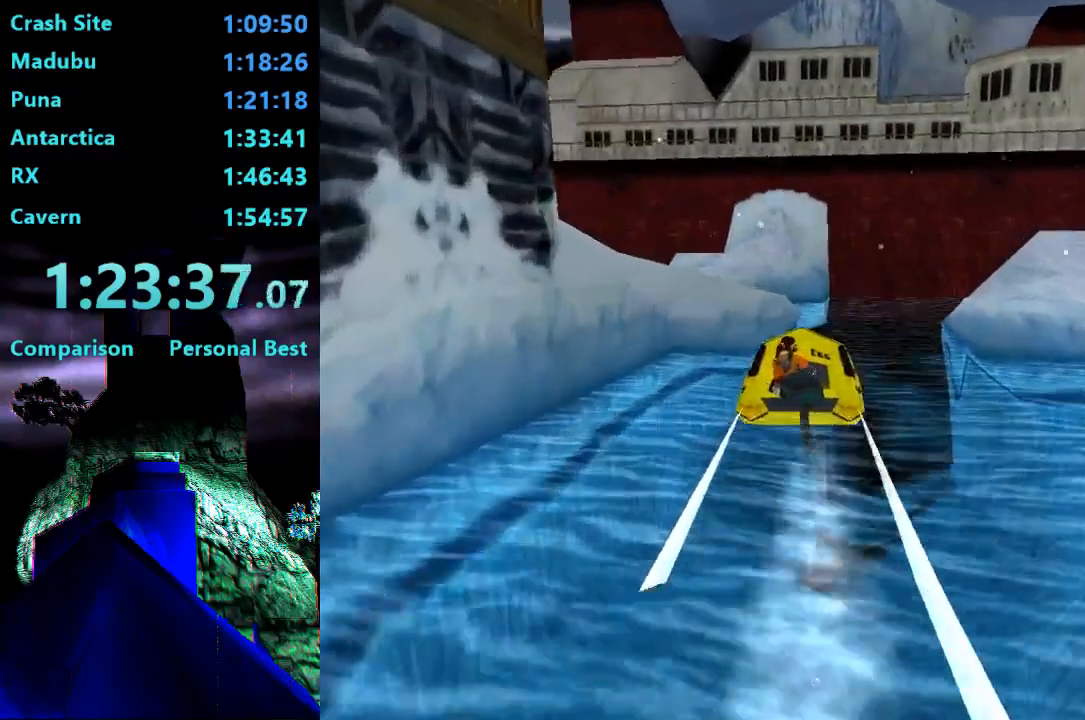
{"buttons": ["CROSS", "SQUARE"], "right_stick": "center", "events": [[17, "DPAD_RIGHT", "down"], [83, "DPAD_RIGHT", "up"], [117, "CROSS", "up"], [117, "SQUARE", "down"], [350, "SQUARE", "up"], [500, "CROSS", "down"], [500, "SQUARE", "down"]]}
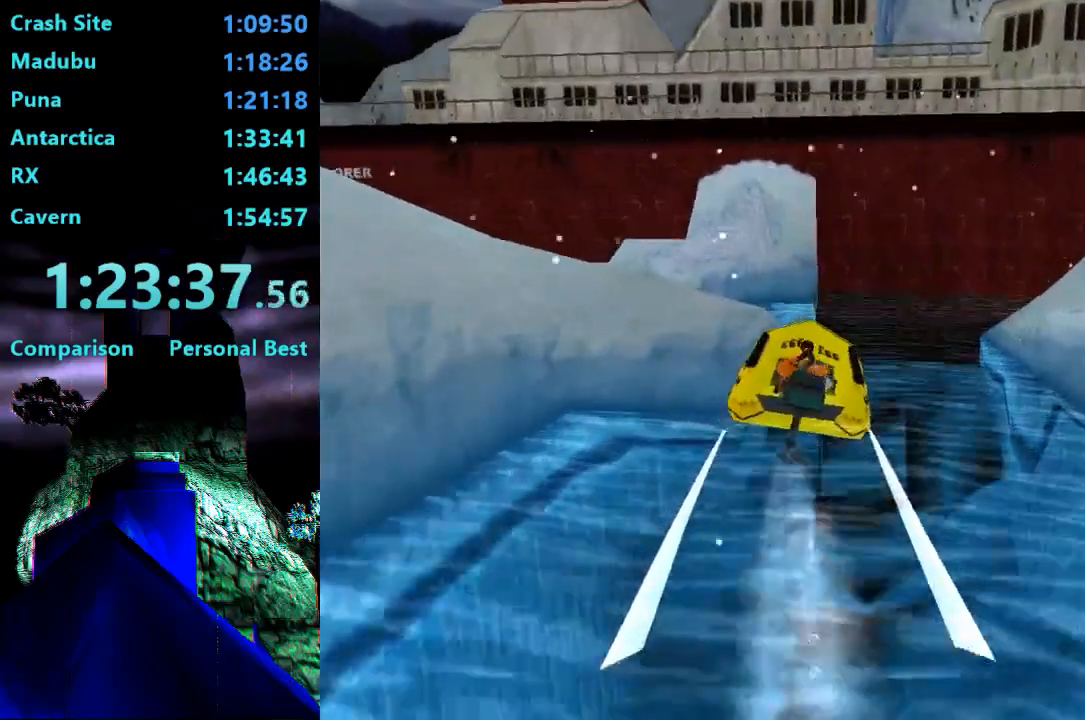
{"buttons": ["SQUARE"], "right_stick": "center"}
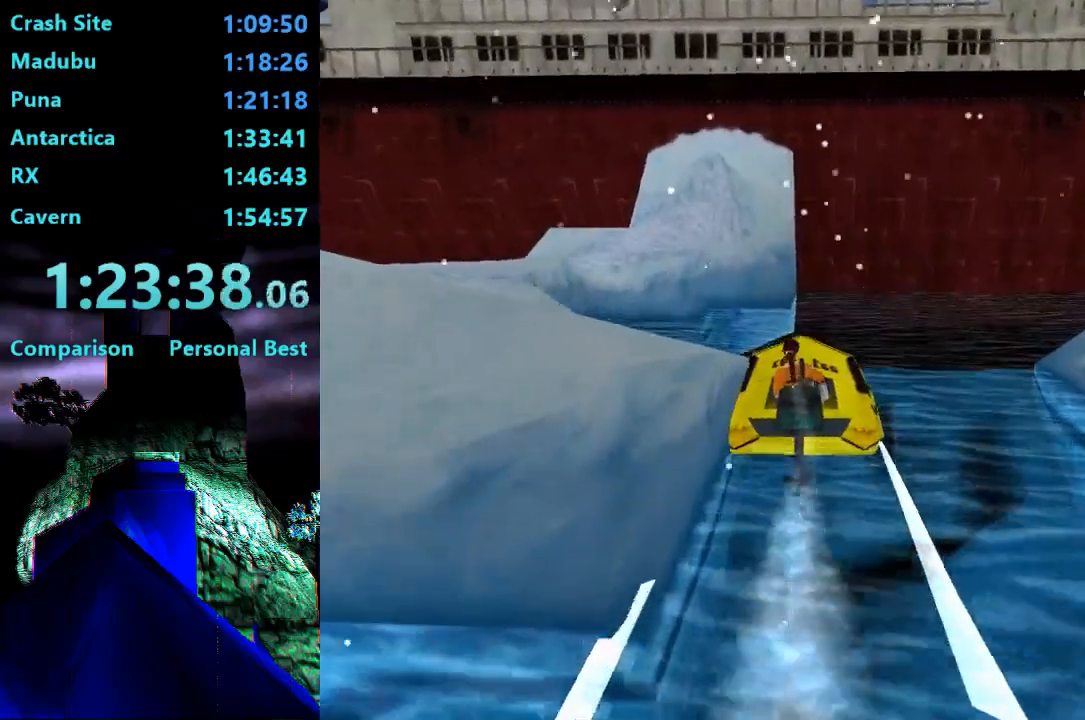
{"buttons": ["SQUARE"], "right_stick": "center", "events": []}
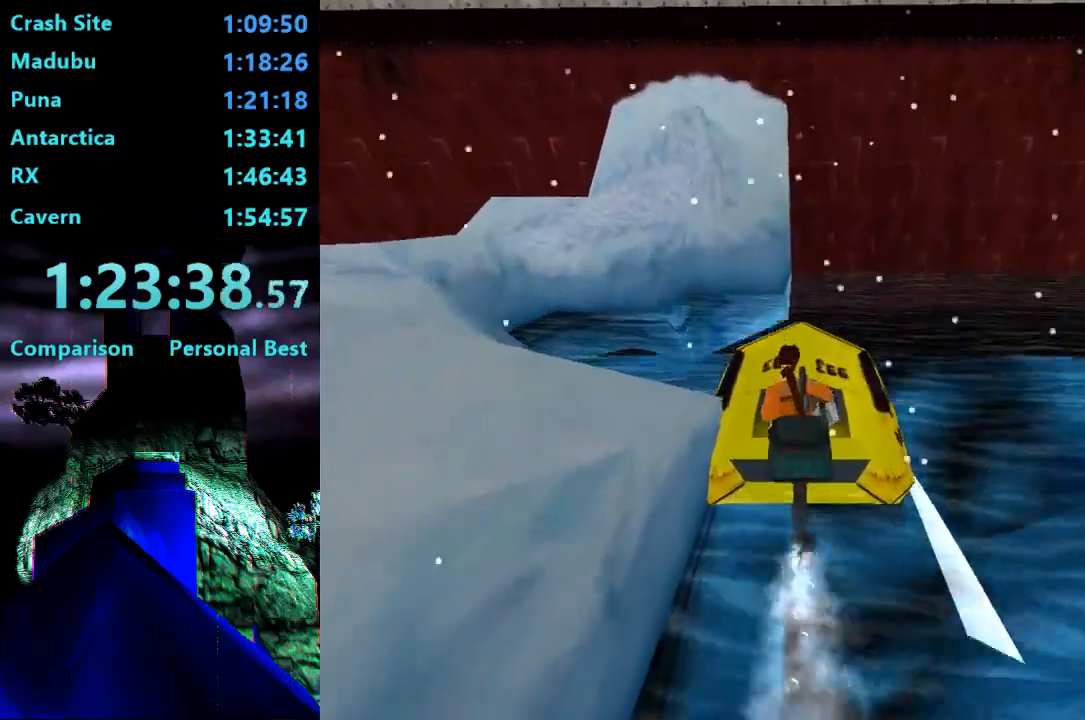
{"buttons": ["SQUARE"], "right_stick": "center", "events": []}
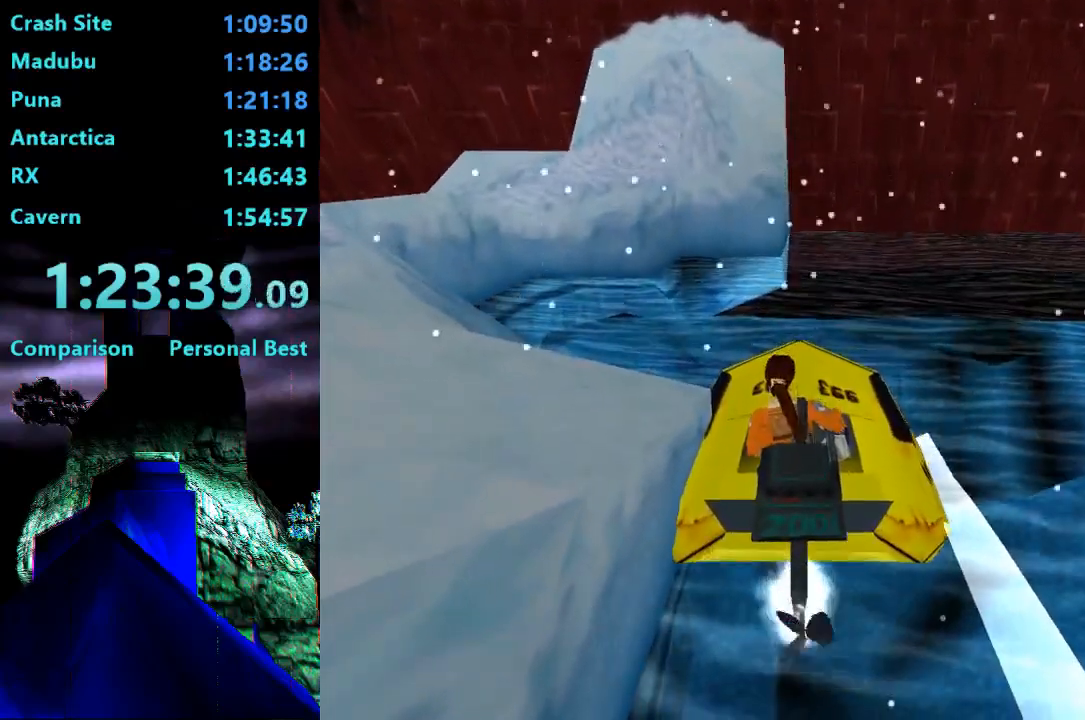
{"buttons": ["CIRCLE", "DPAD_LEFT"], "right_stick": "center", "events": [[100, "CROSS", "down"], [100, "SQUARE", "up"], [183, "CIRCLE", "down"], [183, "CROSS", "up"], [317, "DPAD_LEFT", "down"]]}